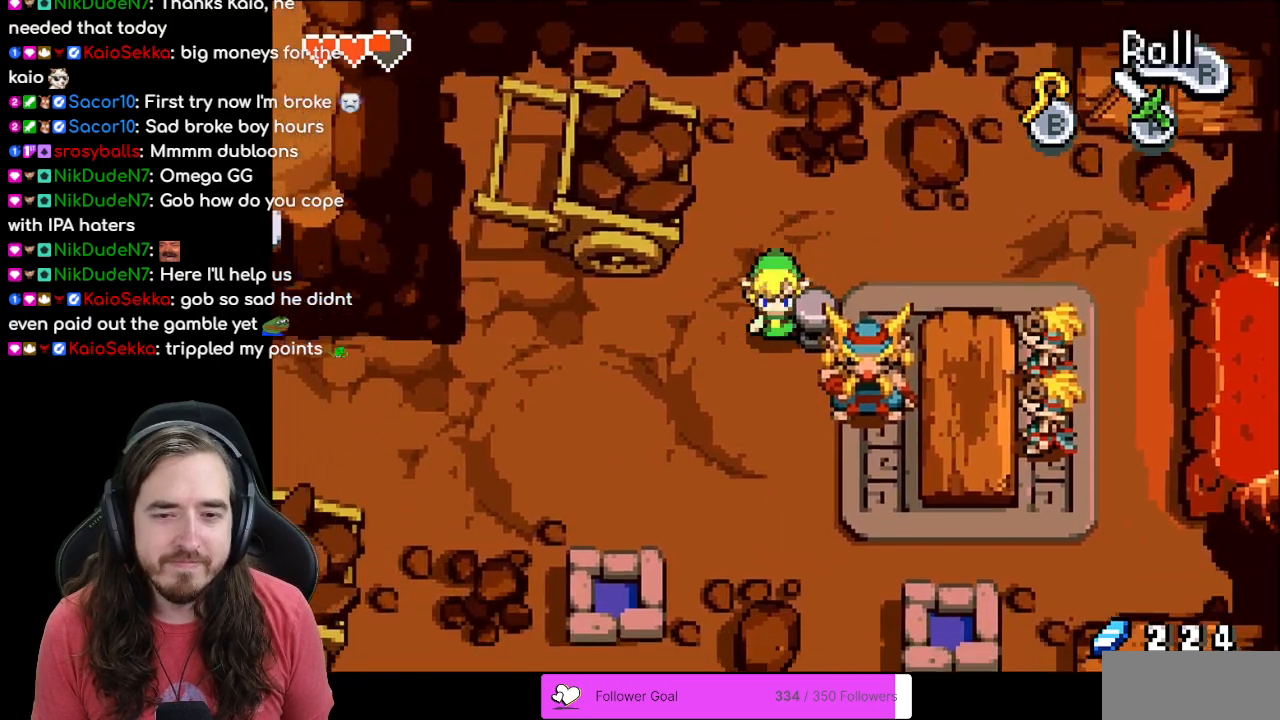
Gameplay with a controller (Nintendo layout); each line is a JSON object with the inputs held at the frame after it. "events" lists button and stick changes between this image and that frame as [ms after this image, input, new state], when the widget could be followed in between. Not read: L1 L3 R3.
{"buttons": ["R1", "DPAD_LEFT"], "events": [[183, "DPAD_LEFT", "down"], [233, "DPAD_DOWN", "up"], [267, "R1", "down"]]}
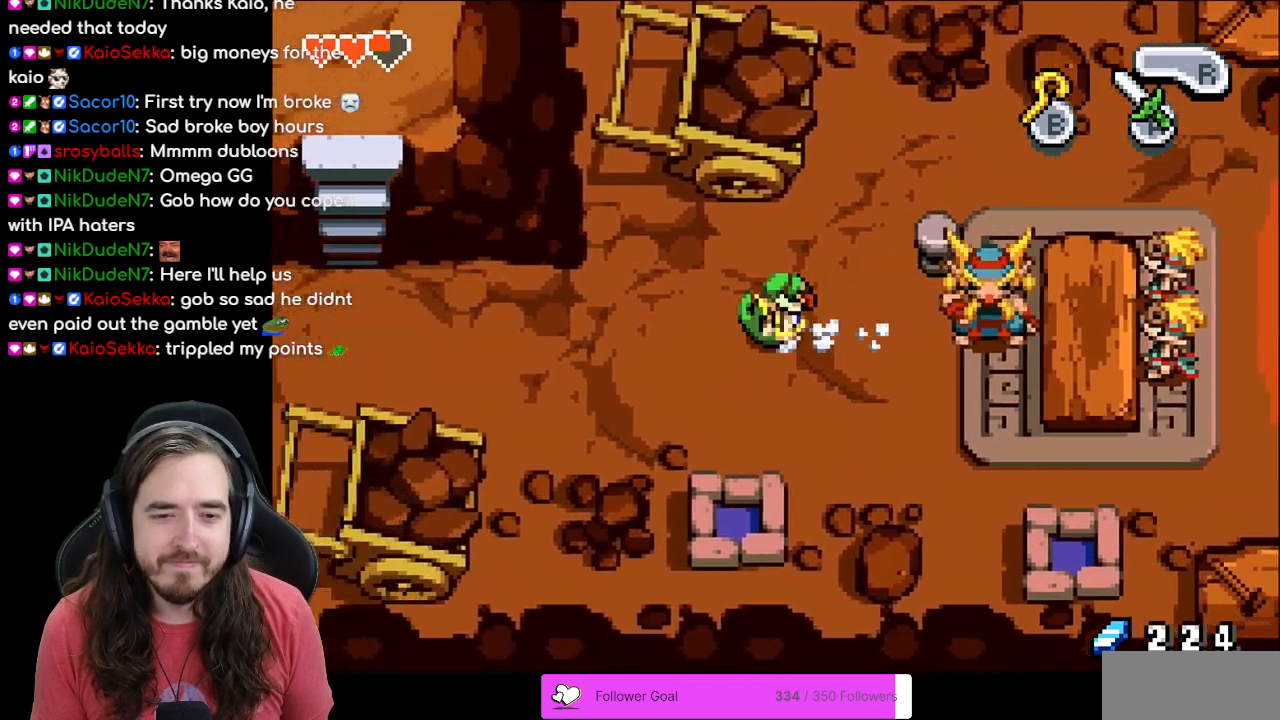
{"buttons": ["DPAD_LEFT"], "events": [[100, "R1", "up"]]}
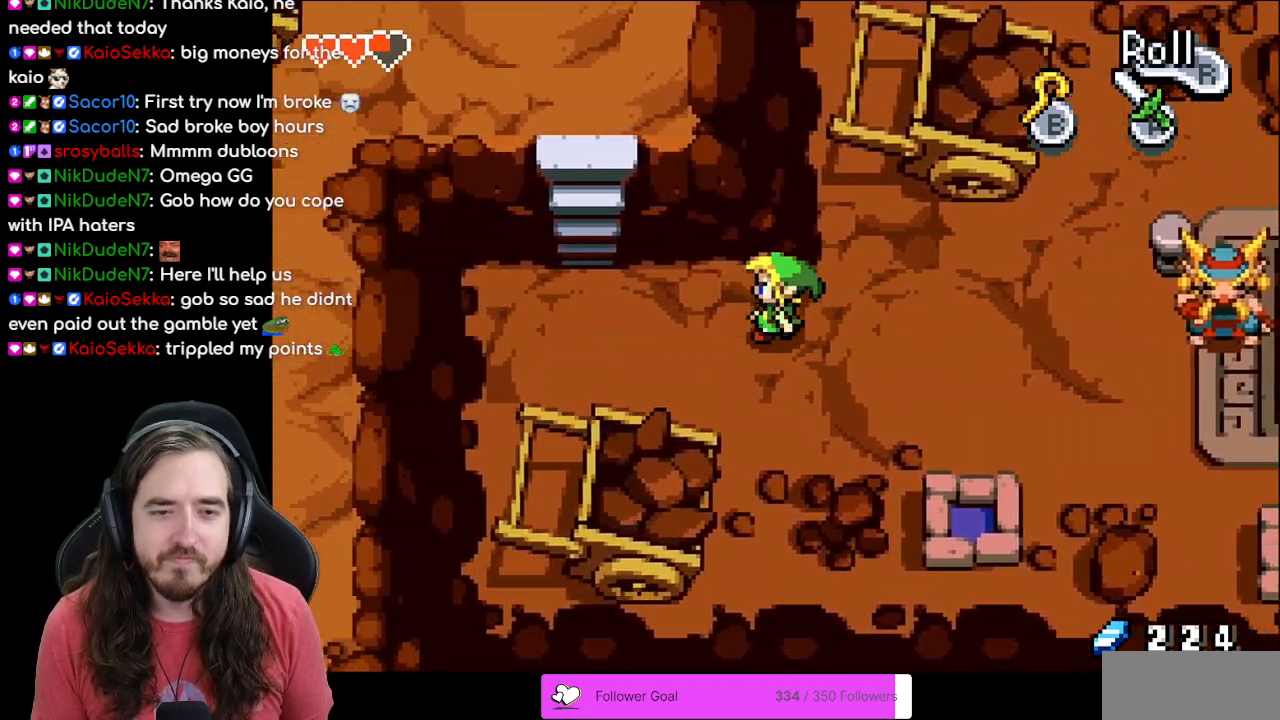
{"buttons": ["DPAD_LEFT"], "events": []}
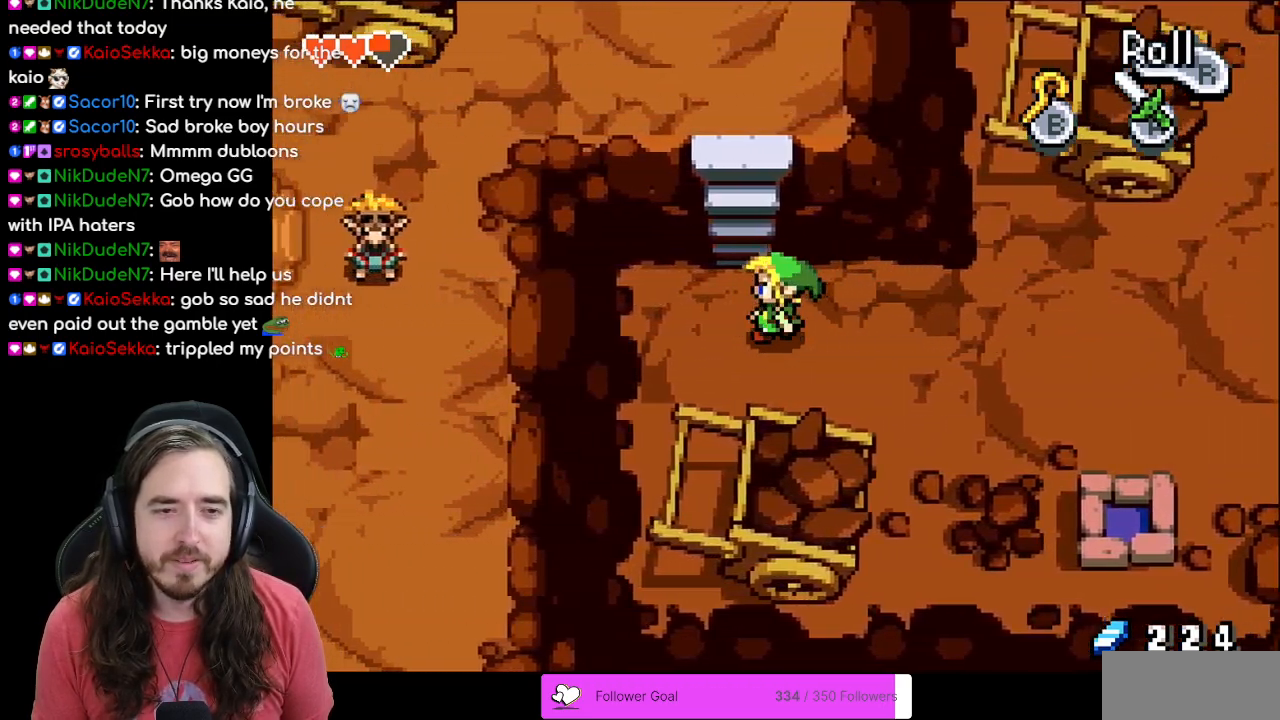
{"buttons": ["DPAD_UP"], "events": [[100, "DPAD_LEFT", "up"], [100, "DPAD_UP", "down"], [150, "R1", "down"], [383, "R1", "up"]]}
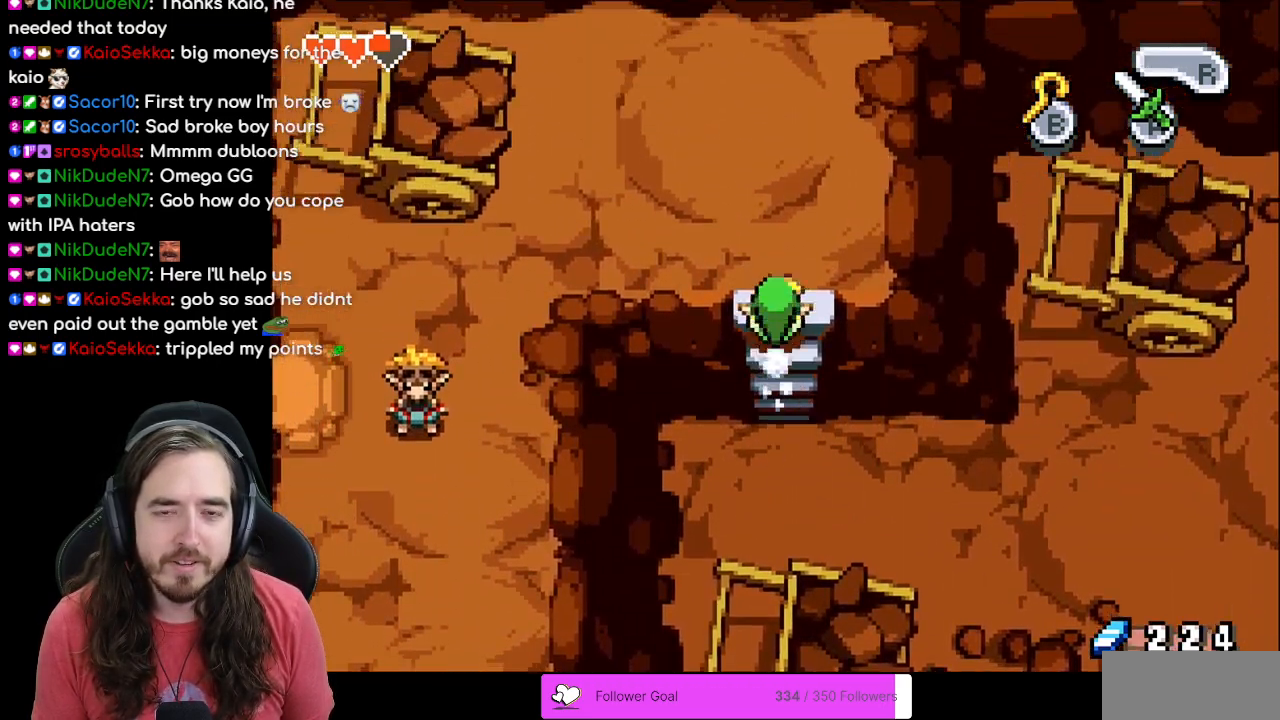
{"buttons": ["R1", "DPAD_LEFT"], "events": [[317, "DPAD_UP", "up"], [333, "DPAD_LEFT", "down"], [483, "R1", "down"]]}
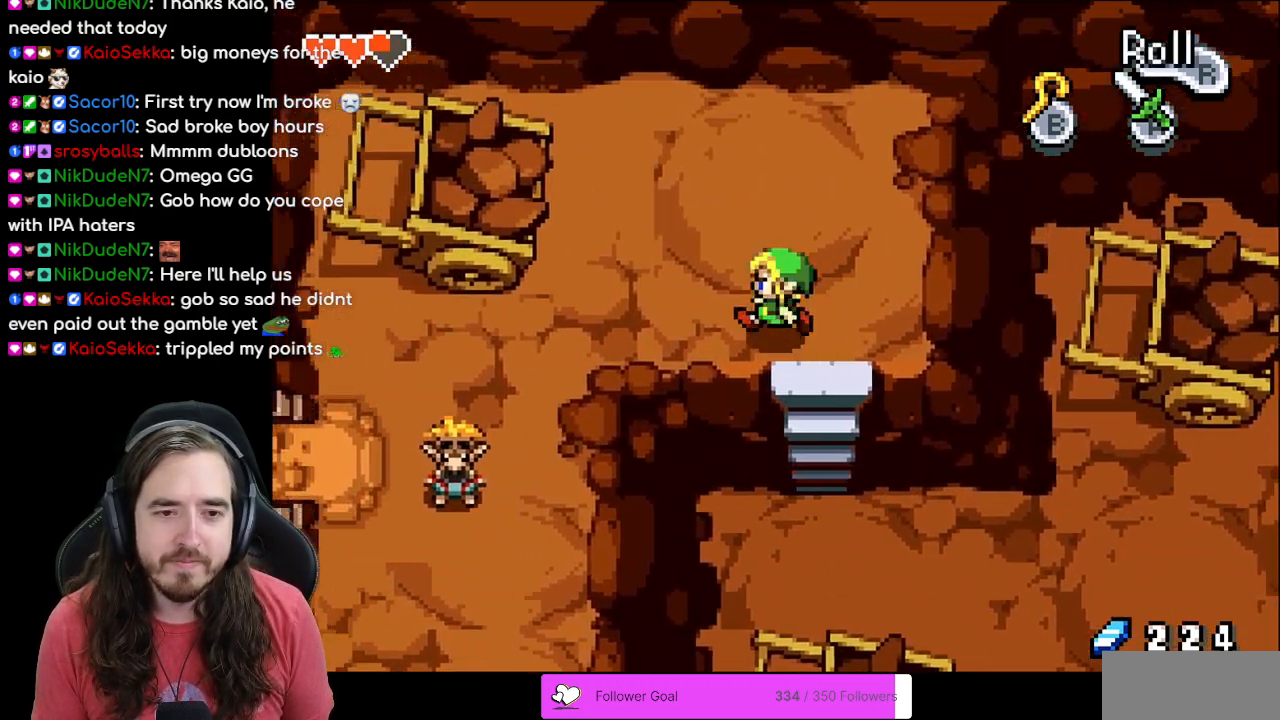
{"buttons": ["R1", "DPAD_DOWN"], "events": [[150, "R1", "up"], [417, "DPAD_DOWN", "down"], [417, "DPAD_LEFT", "up"], [500, "R1", "down"]]}
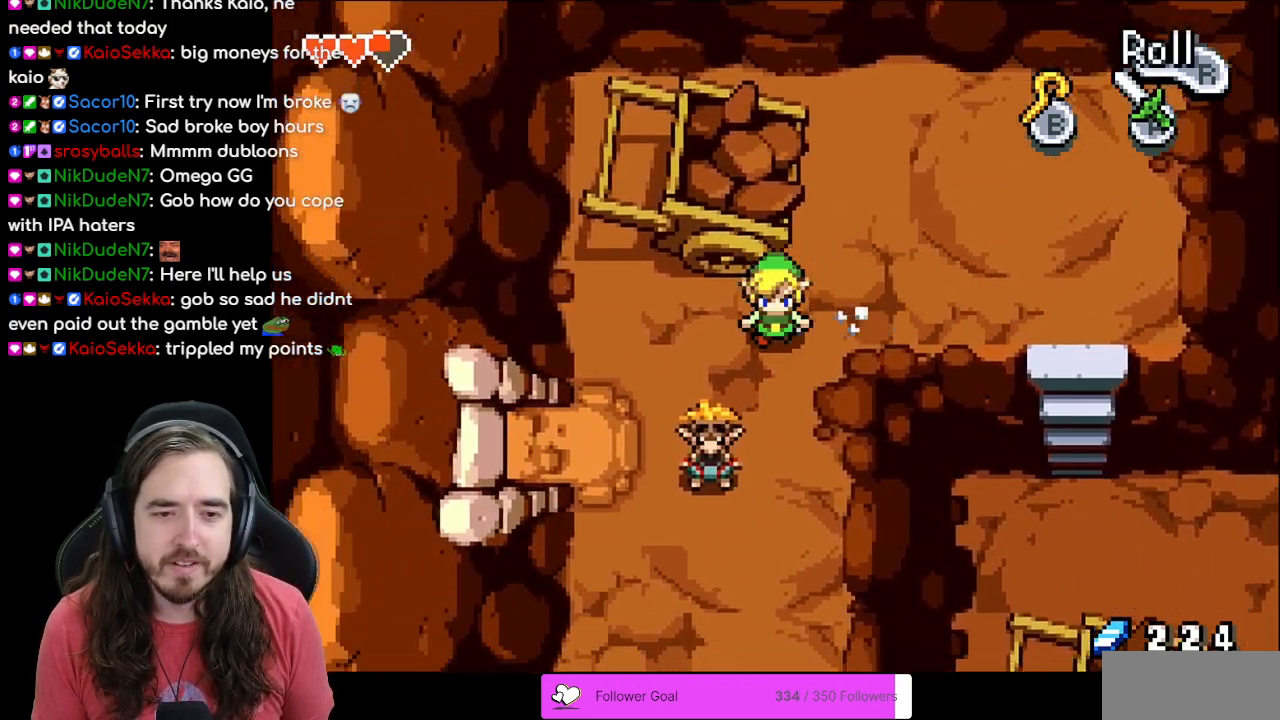
{"buttons": ["DPAD_DOWN"], "events": [[183, "R1", "up"]]}
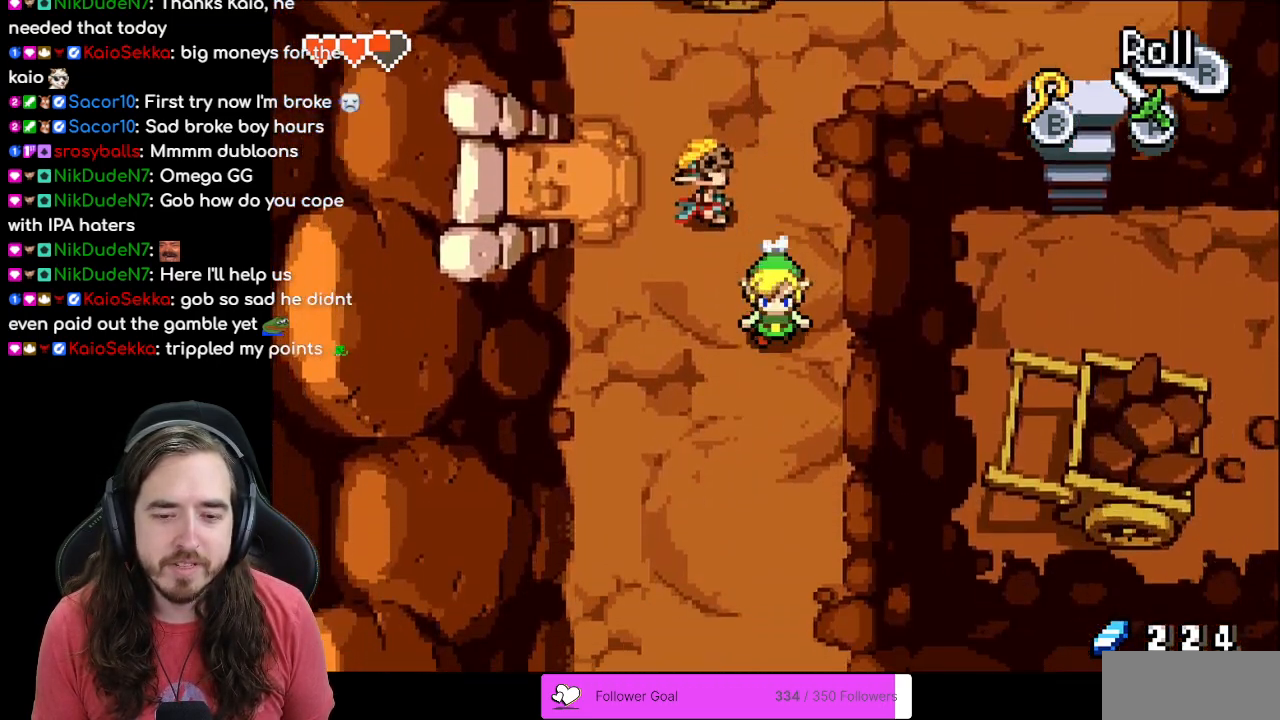
{"buttons": ["DPAD_LEFT"], "events": [[50, "R1", "down"], [233, "R1", "up"], [450, "DPAD_DOWN", "up"], [450, "DPAD_LEFT", "down"]]}
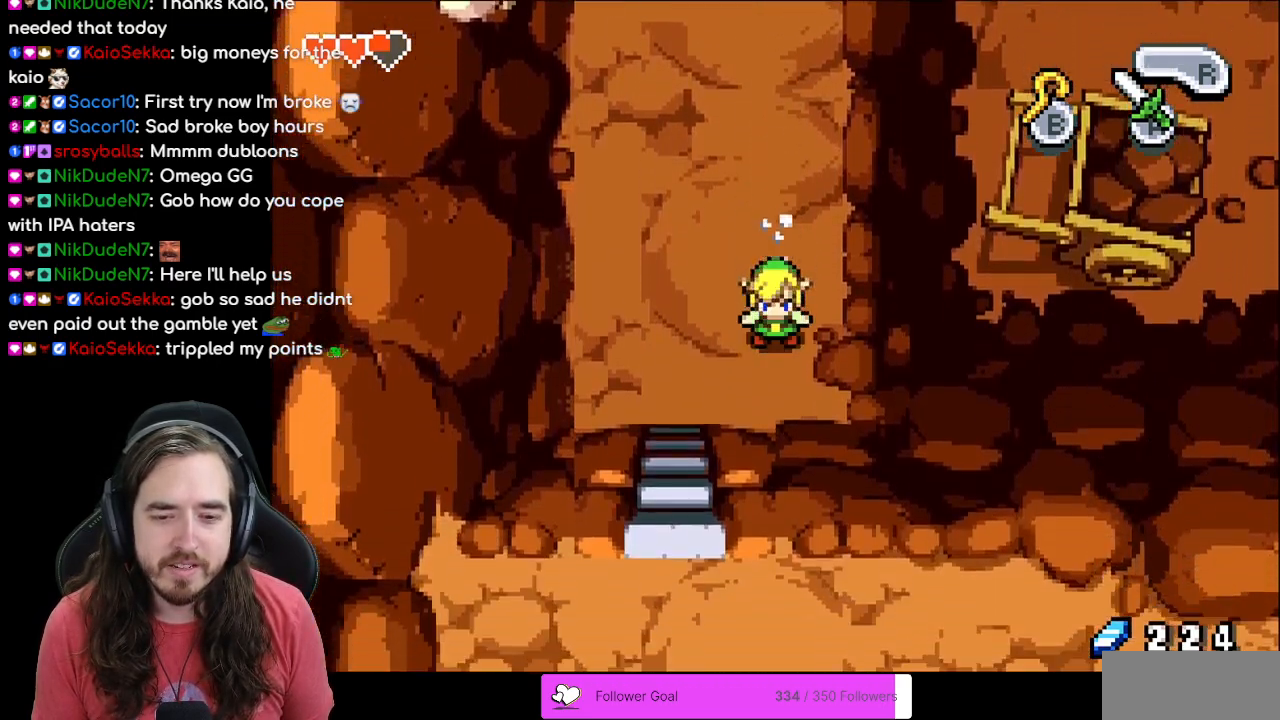
{"buttons": ["DPAD_DOWN"], "events": [[133, "DPAD_DOWN", "down"], [217, "DPAD_LEFT", "up"], [300, "R1", "down"], [500, "R1", "up"]]}
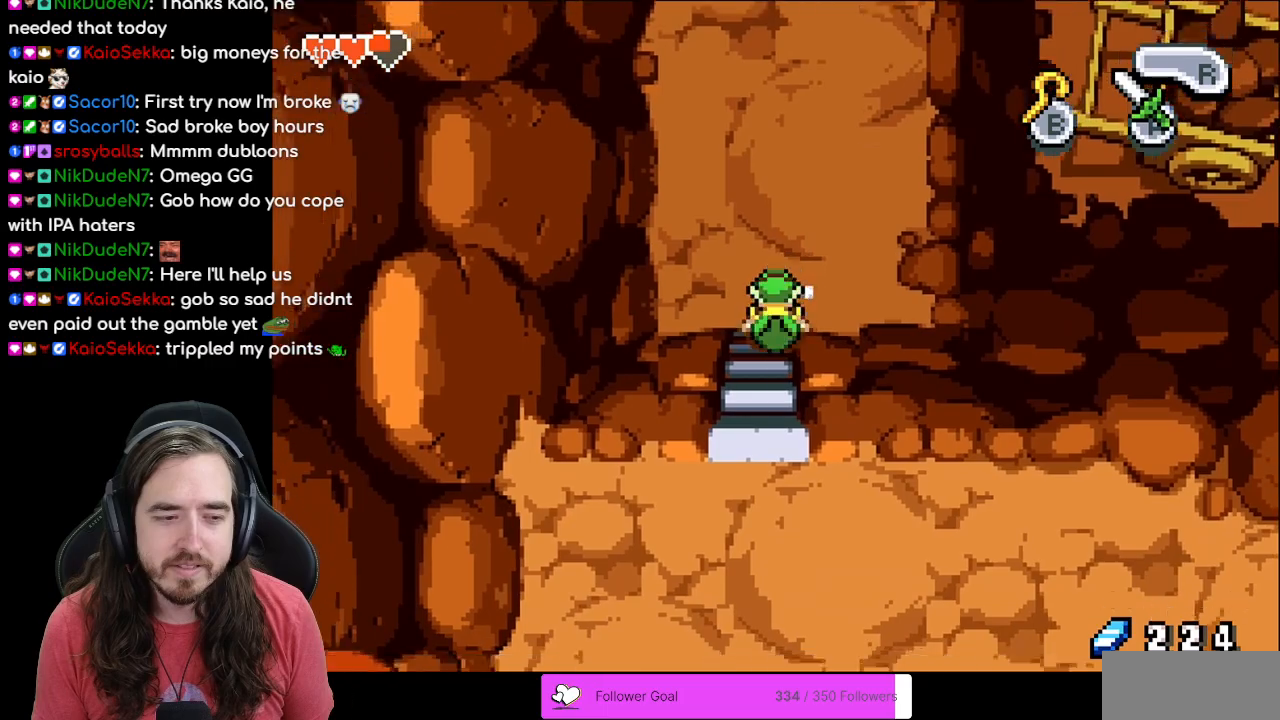
{"buttons": ["DPAD_DOWN"], "events": [[317, "R1", "down"], [483, "R1", "up"]]}
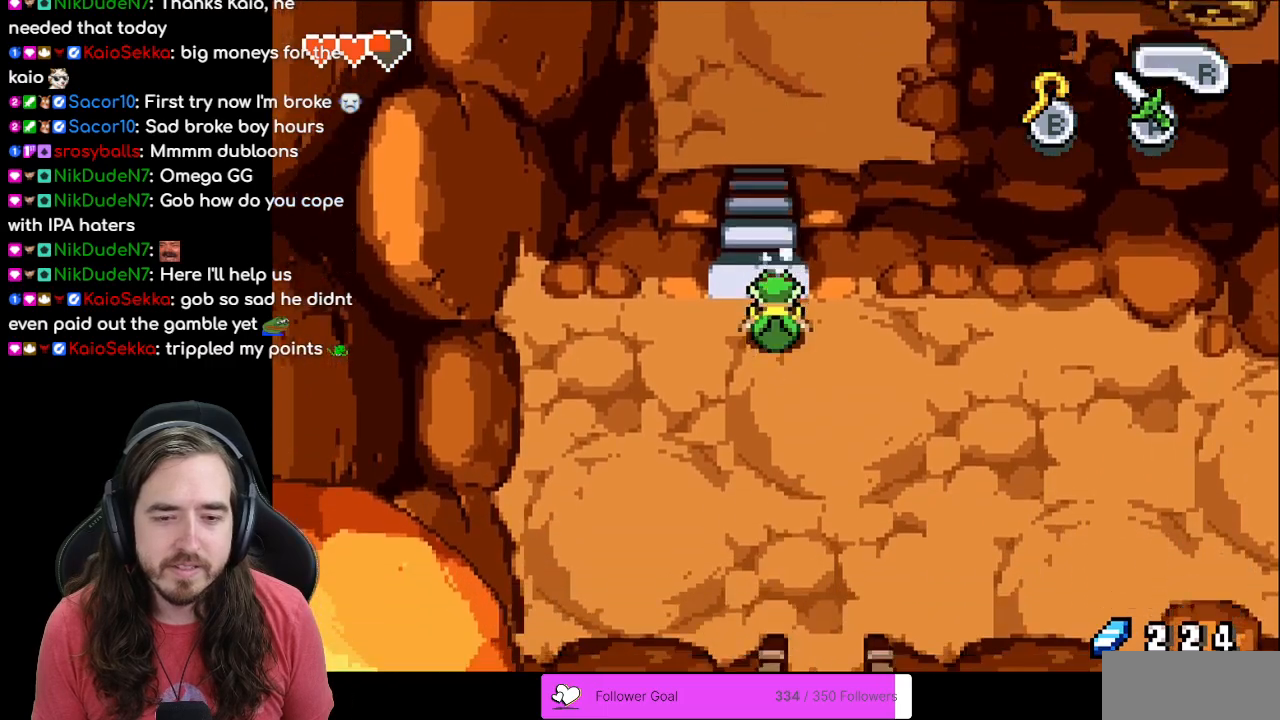
{"buttons": ["DPAD_RIGHT"], "events": [[283, "DPAD_DOWN", "up"], [283, "DPAD_RIGHT", "down"]]}
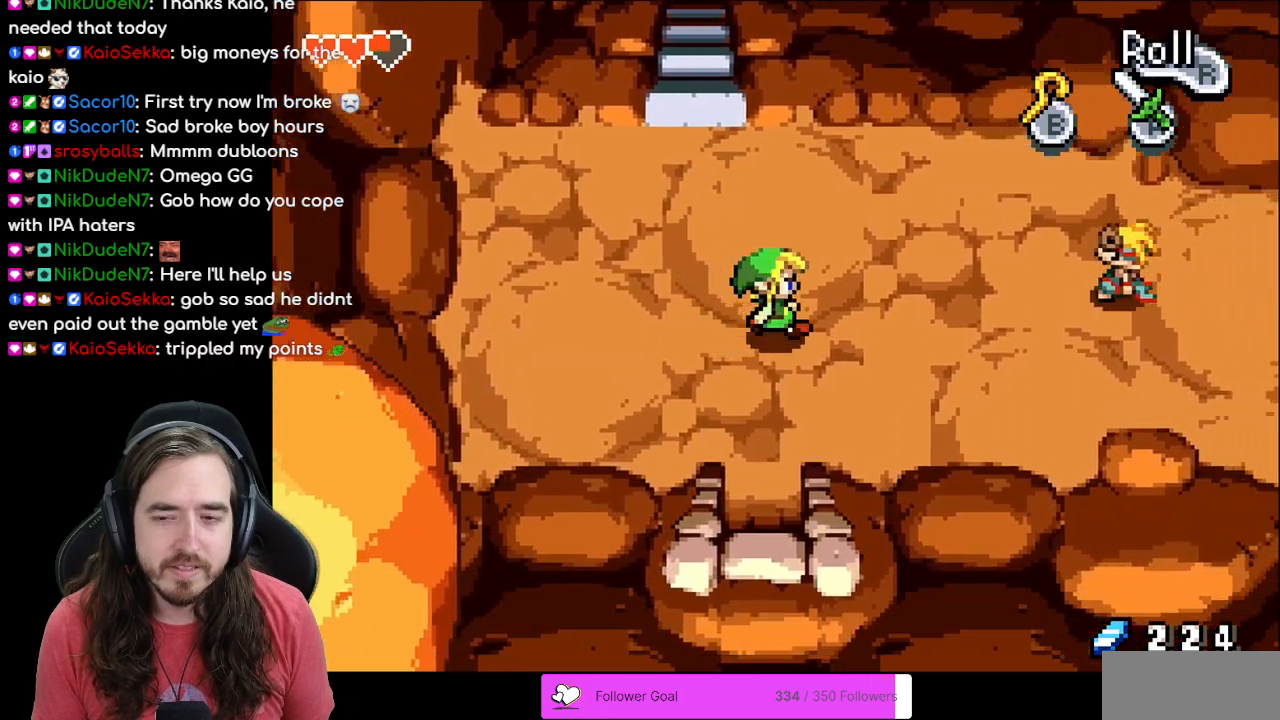
{"buttons": ["DPAD_DOWN"], "events": [[150, "DPAD_RIGHT", "up"], [200, "DPAD_DOWN", "down"], [333, "DPAD_LEFT", "down"], [467, "DPAD_LEFT", "up"]]}
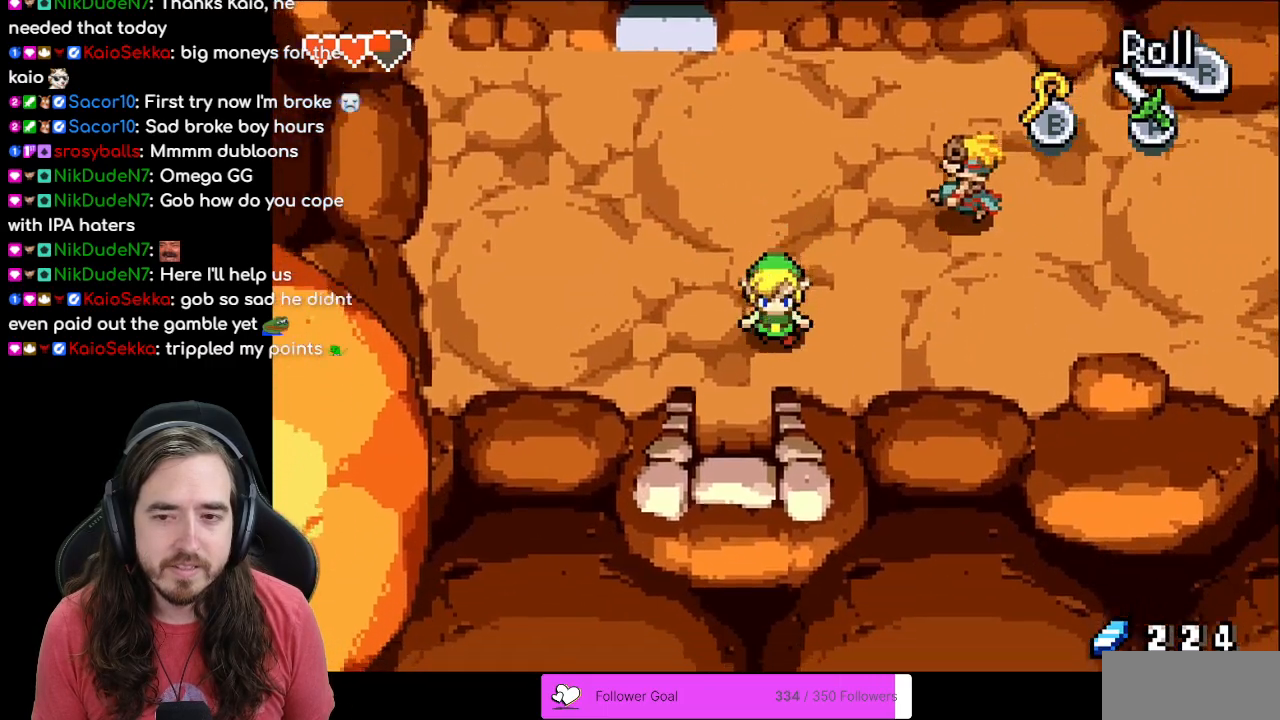
{"buttons": ["DPAD_DOWN"], "events": [[17, "R1", "down"], [183, "R1", "up"]]}
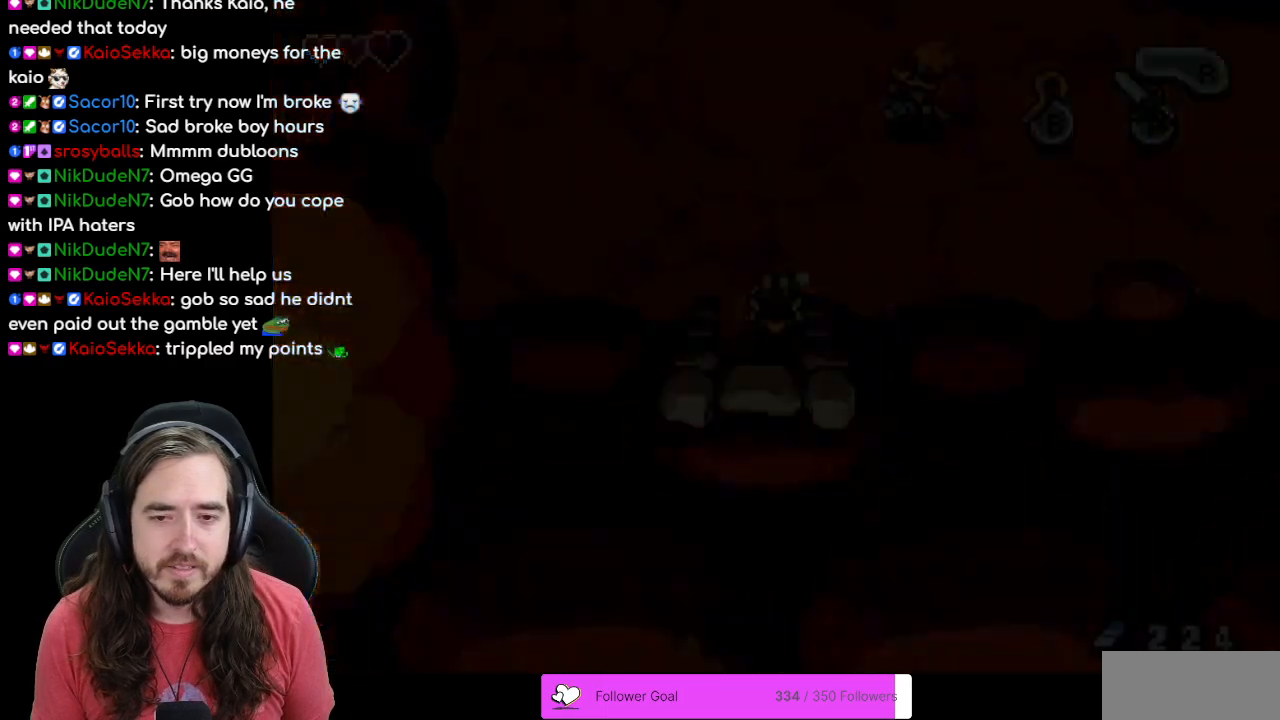
{"buttons": ["DPAD_DOWN"], "events": [[217, "DPAD_DOWN", "up"], [500, "DPAD_DOWN", "down"]]}
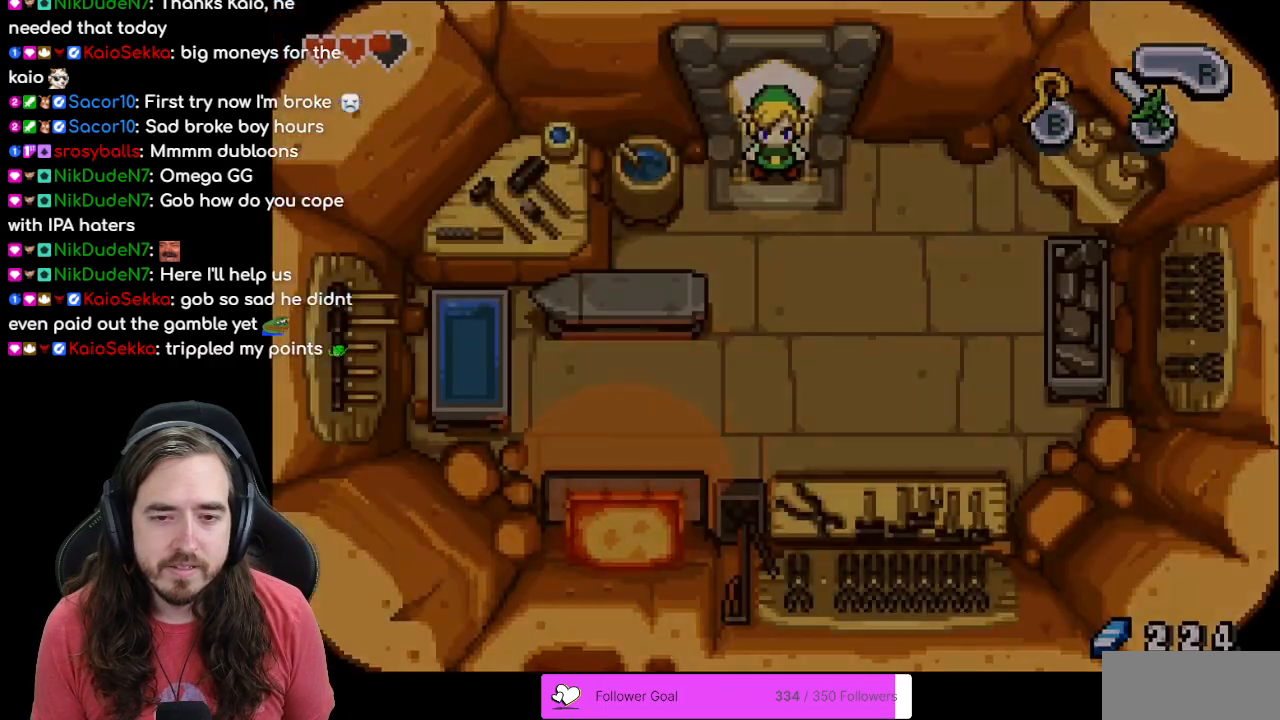
{"buttons": ["DPAD_DOWN"], "events": []}
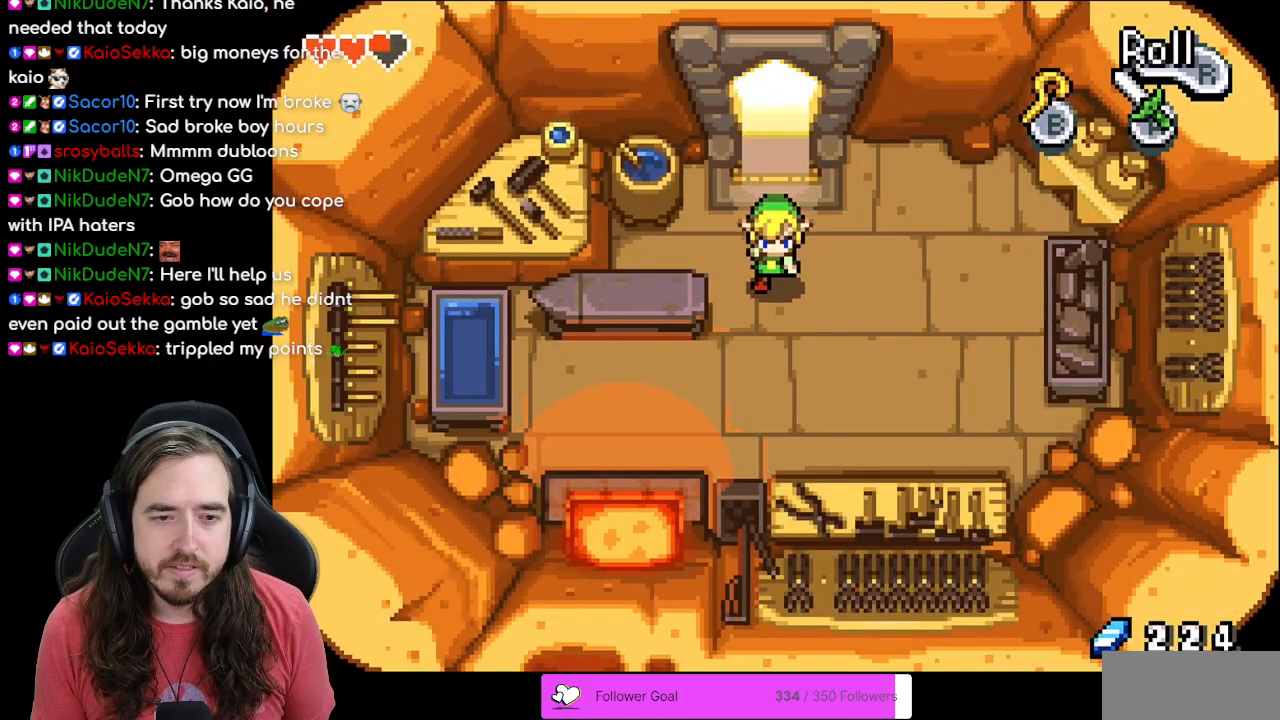
{"buttons": ["R1", "DPAD_UP"], "events": [[133, "DPAD_DOWN", "up"], [383, "DPAD_UP", "down"], [467, "R1", "down"]]}
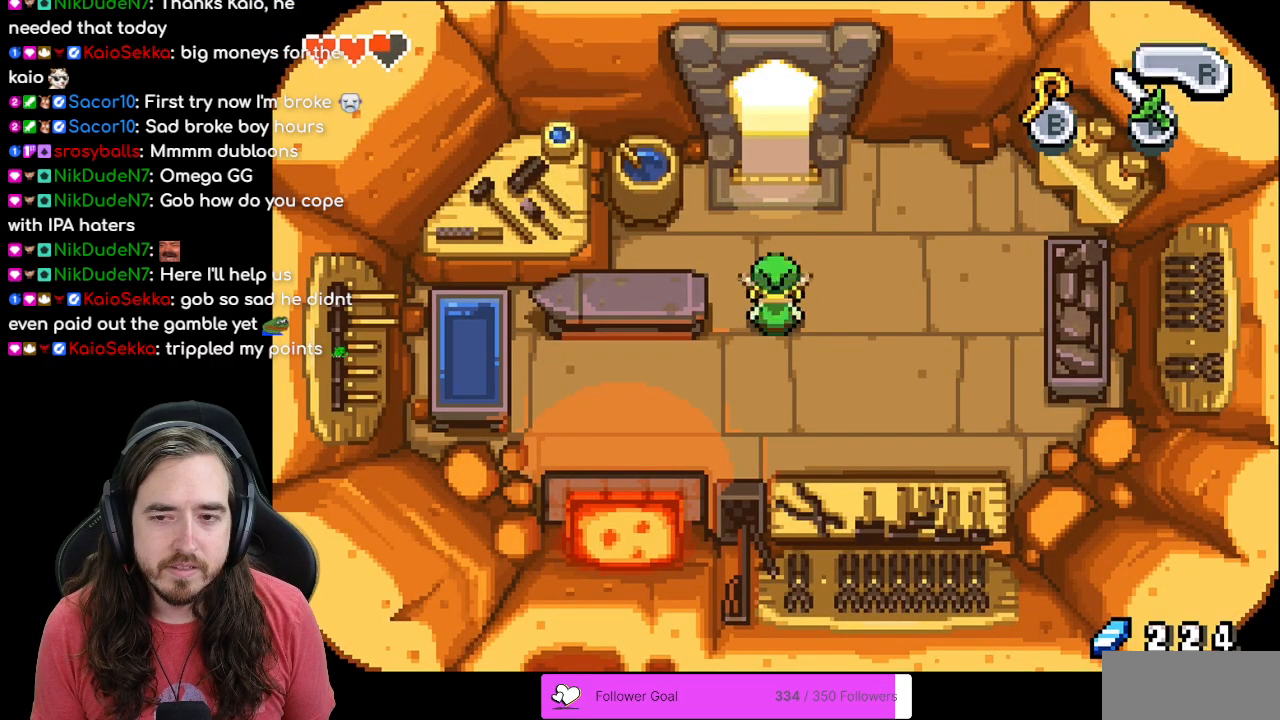
{"buttons": ["DPAD_UP"], "events": [[267, "R1", "up"]]}
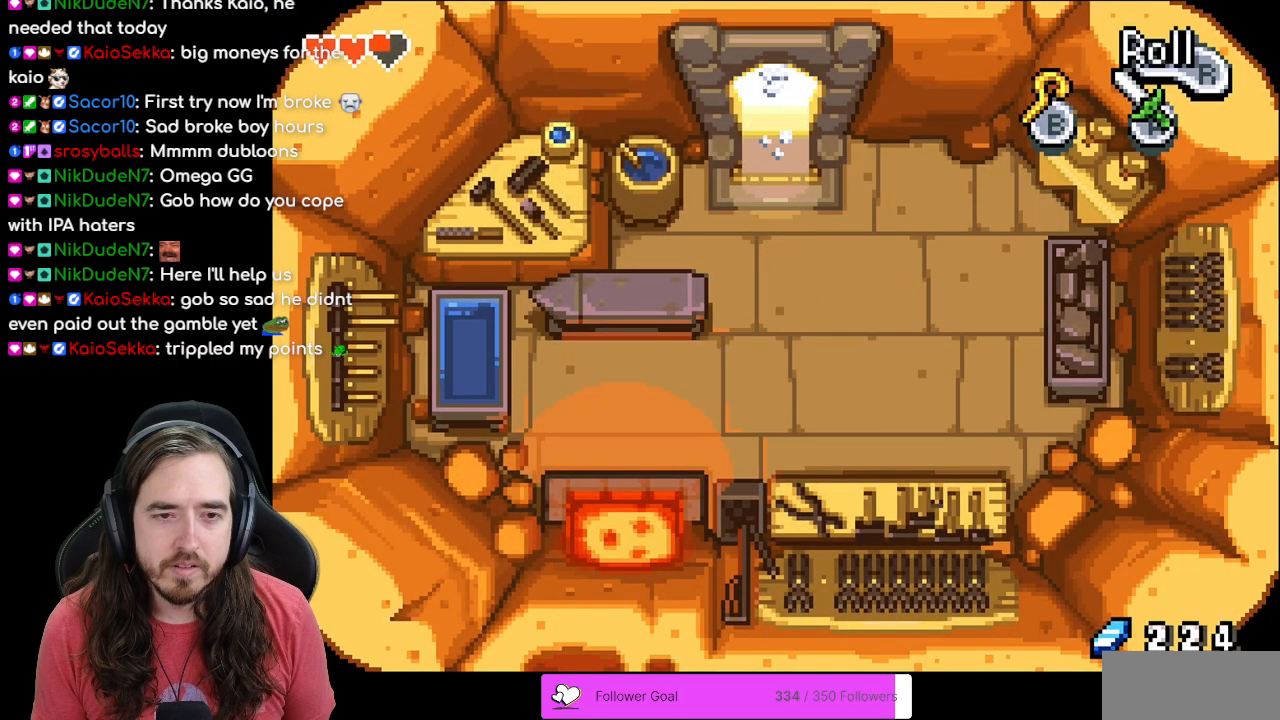
{"buttons": ["DPAD_UP"], "events": [[100, "DPAD_UP", "up"], [400, "DPAD_UP", "down"]]}
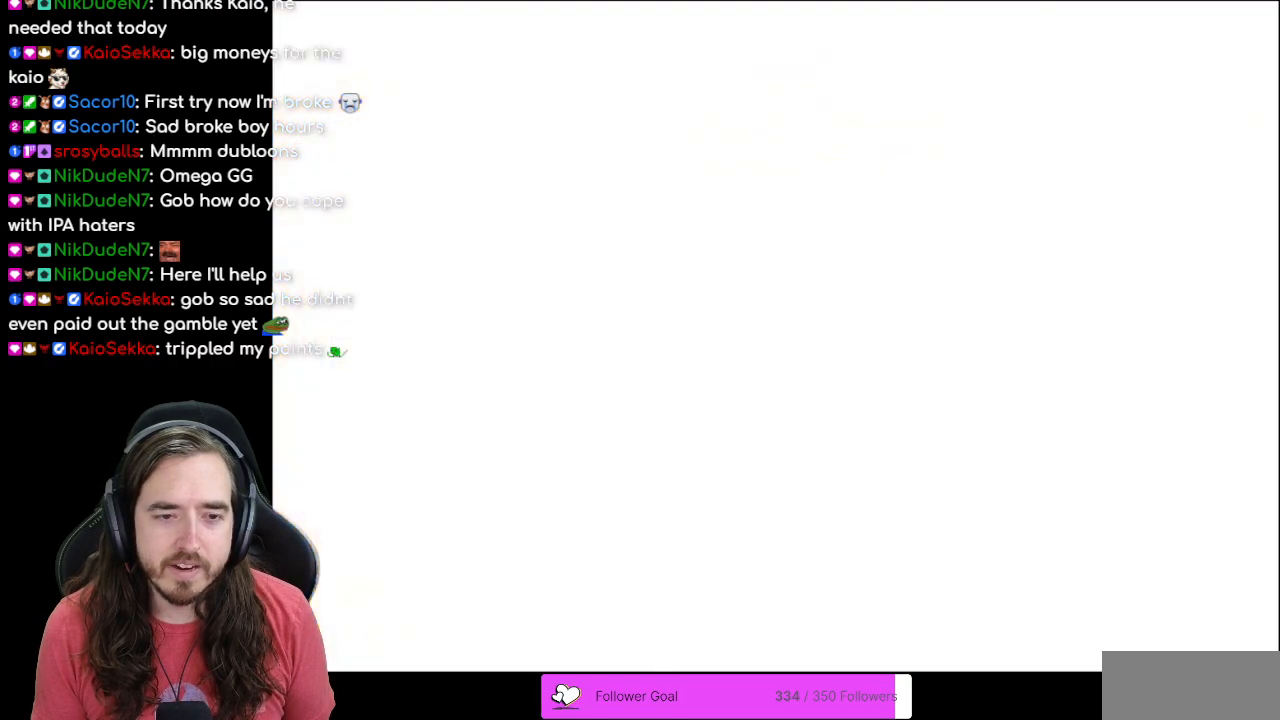
{"buttons": ["DPAD_UP"], "events": []}
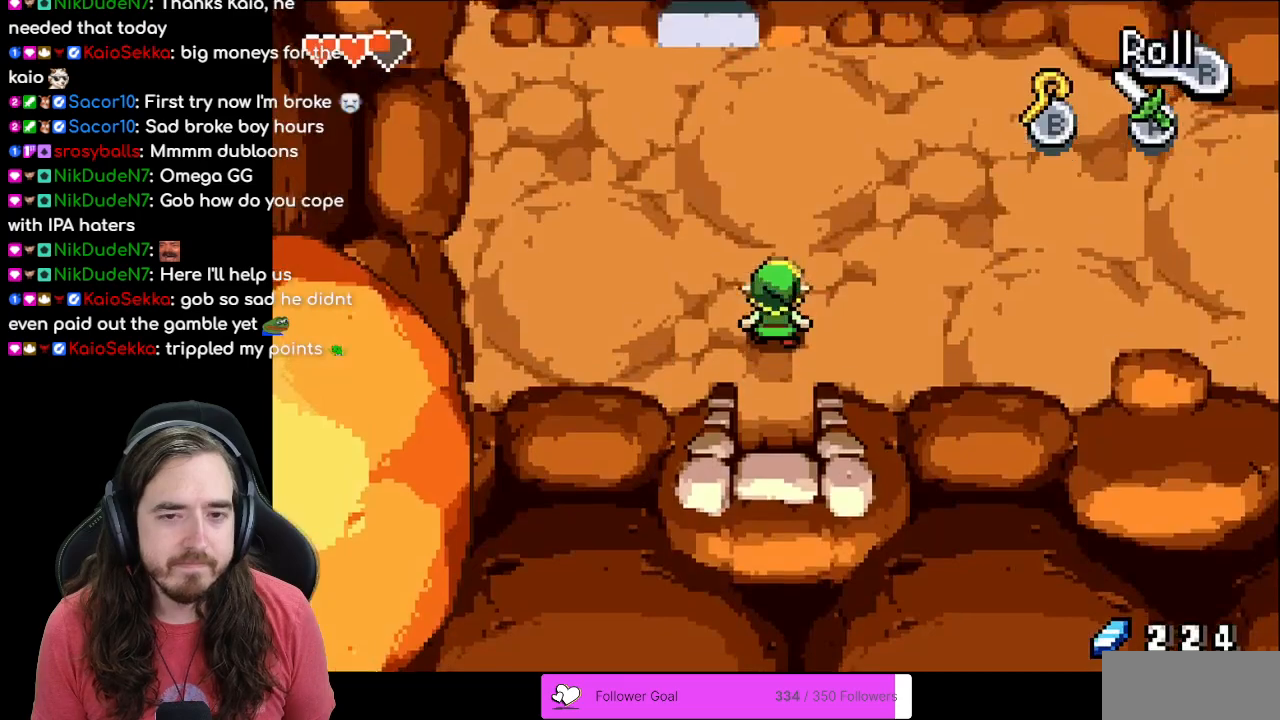
{"buttons": ["DPAD_RIGHT"], "events": [[167, "DPAD_RIGHT", "down"], [167, "DPAD_UP", "up"], [217, "R1", "down"], [350, "R1", "up"]]}
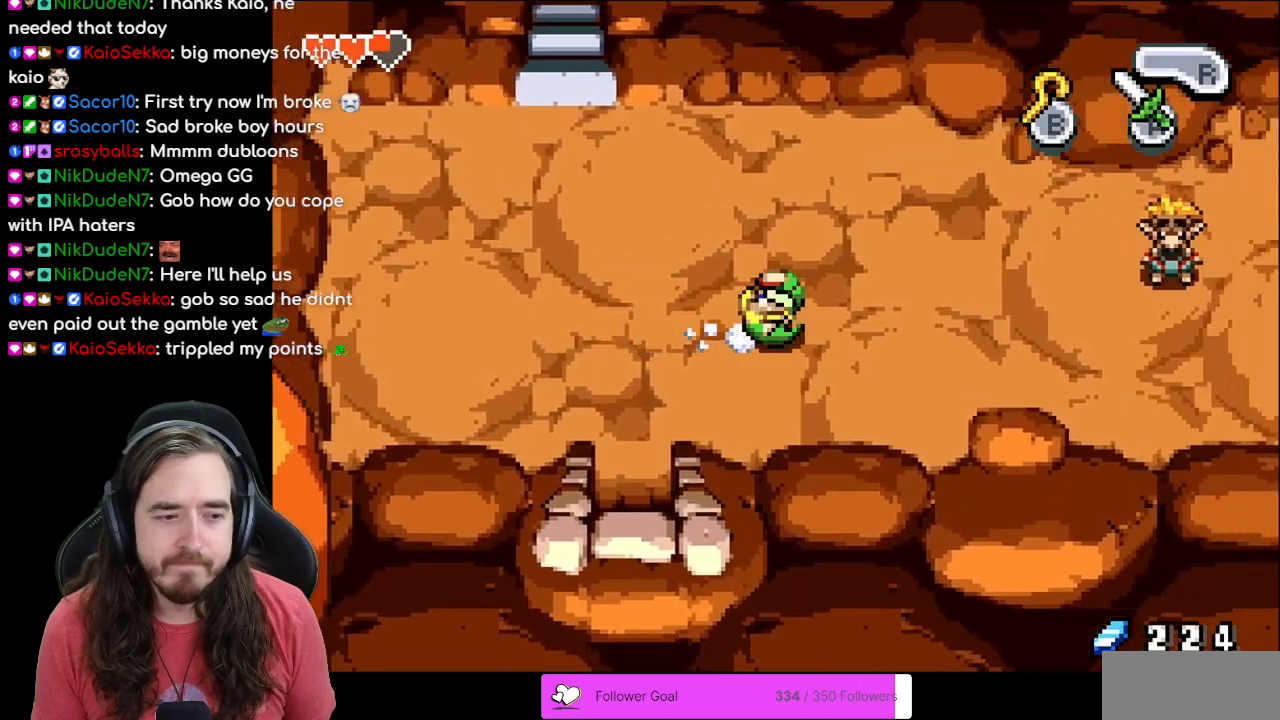
{"buttons": ["DPAD_RIGHT"], "events": [[117, "R1", "down"], [250, "R1", "up"], [317, "R1", "down"], [417, "R1", "up"]]}
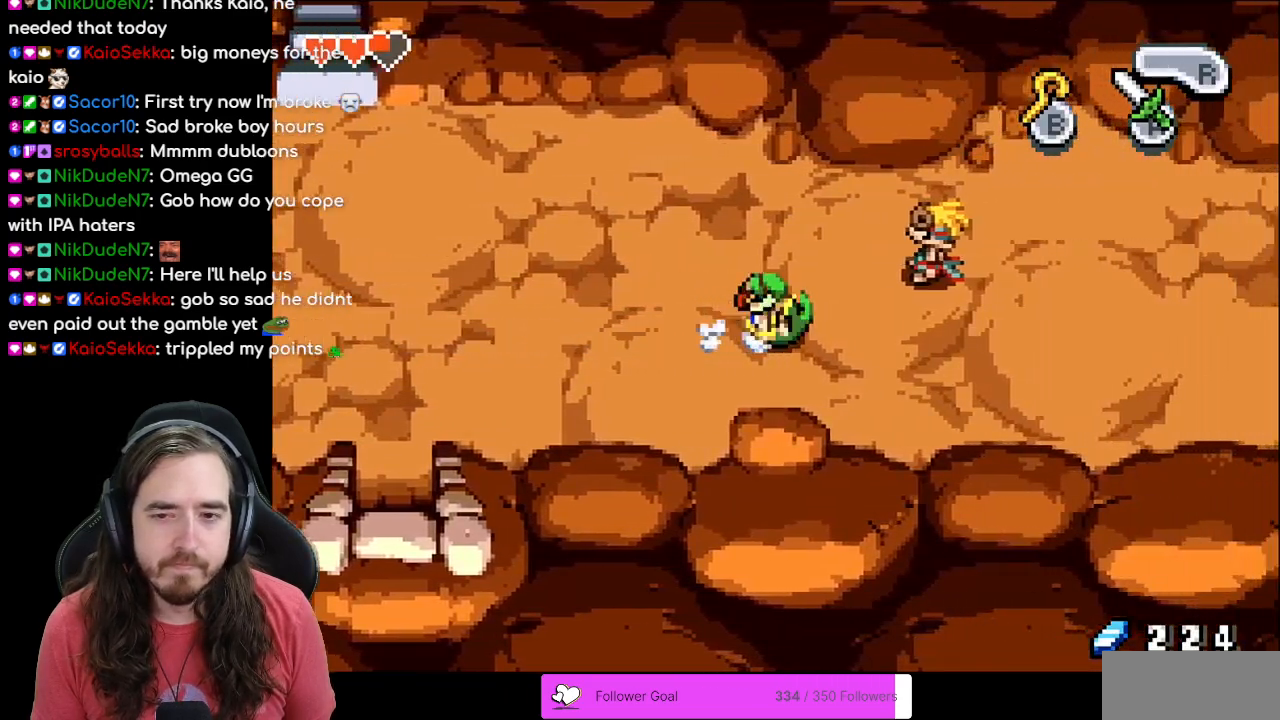
{"buttons": ["DPAD_RIGHT"], "events": [[17, "R1", "down"], [100, "R1", "up"], [183, "R1", "down"], [267, "R1", "up"], [350, "R1", "down"], [450, "R1", "up"]]}
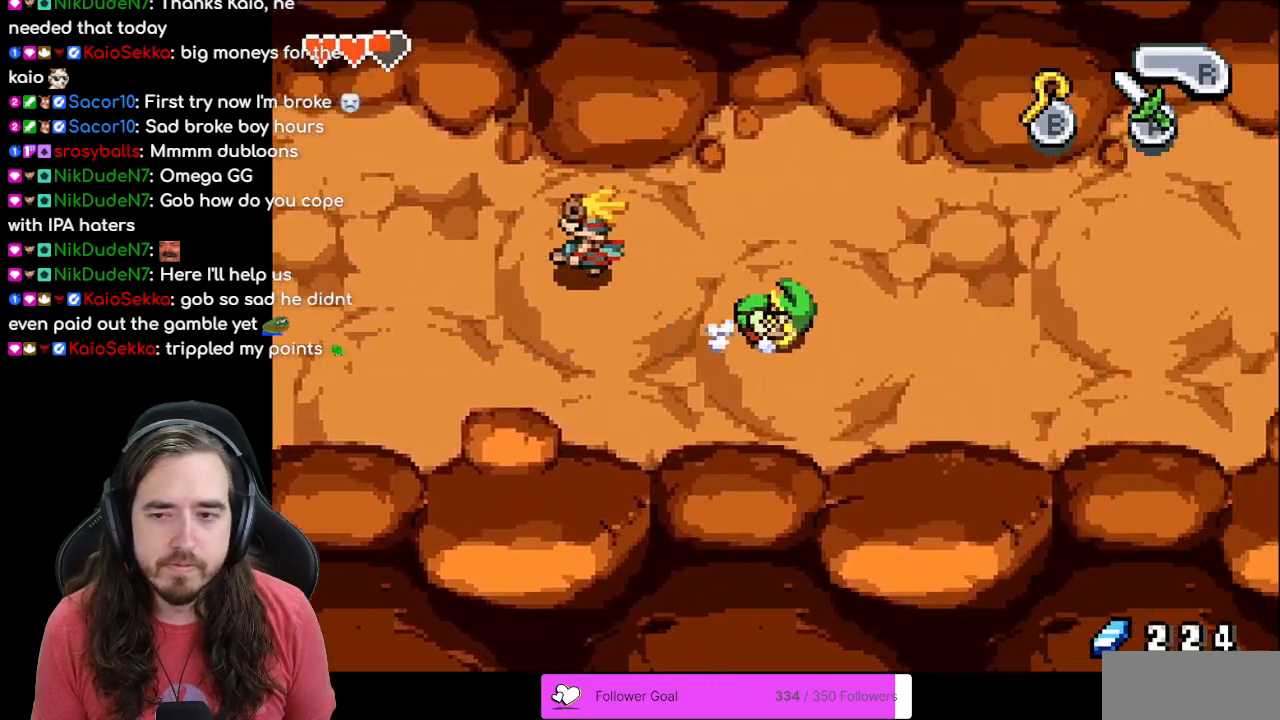
{"buttons": ["DPAD_RIGHT"], "events": [[33, "R1", "down"], [117, "R1", "up"], [233, "R1", "down"], [283, "R1", "up"], [383, "R1", "down"], [467, "R1", "up"]]}
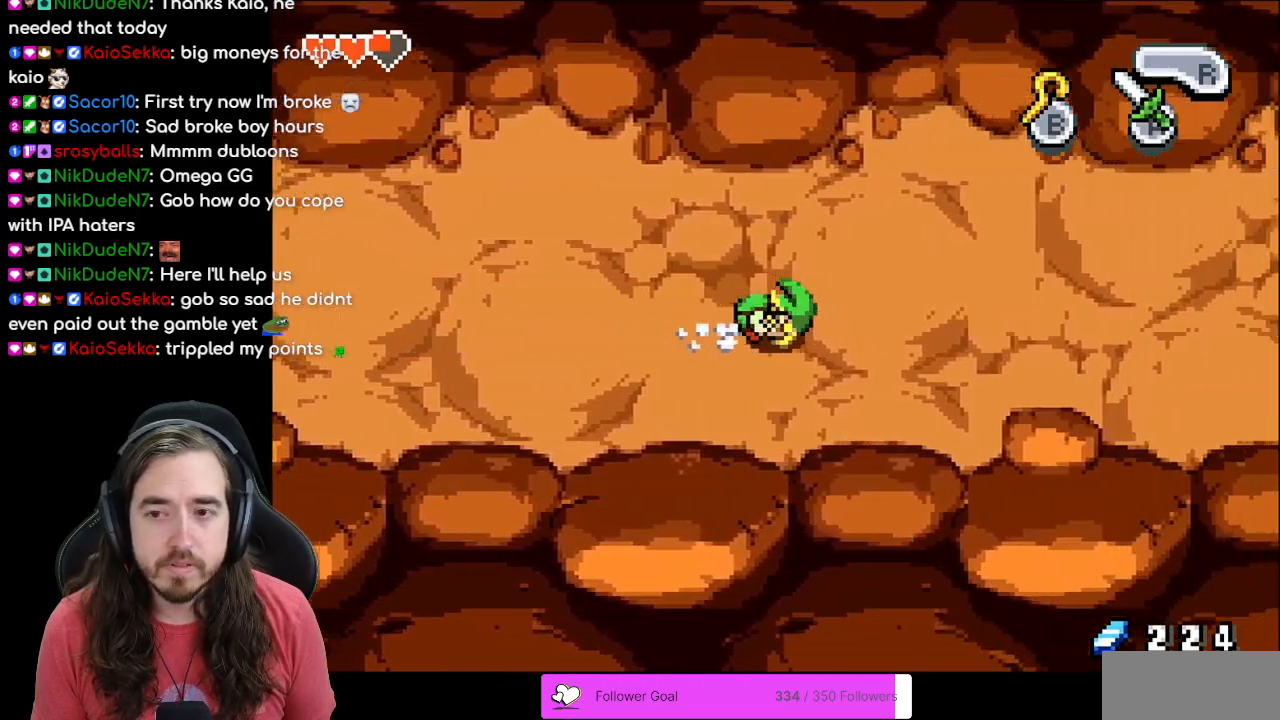
{"buttons": ["R1", "DPAD_RIGHT"], "events": [[50, "R1", "down"], [150, "R1", "up"], [233, "R1", "down"], [333, "R1", "up"], [417, "R1", "down"]]}
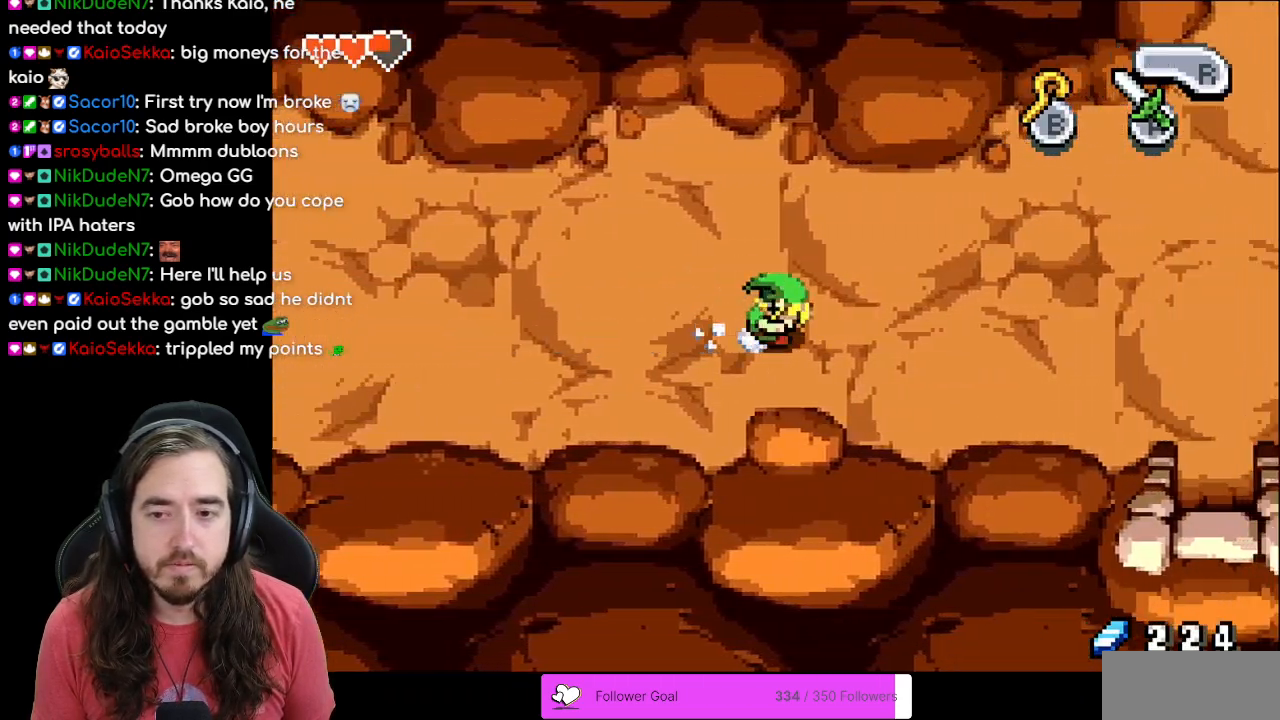
{"buttons": ["R1", "DPAD_RIGHT"], "events": [[33, "R1", "up"], [117, "R1", "down"], [217, "R1", "up"], [300, "R1", "down"], [400, "R1", "up"], [483, "R1", "down"]]}
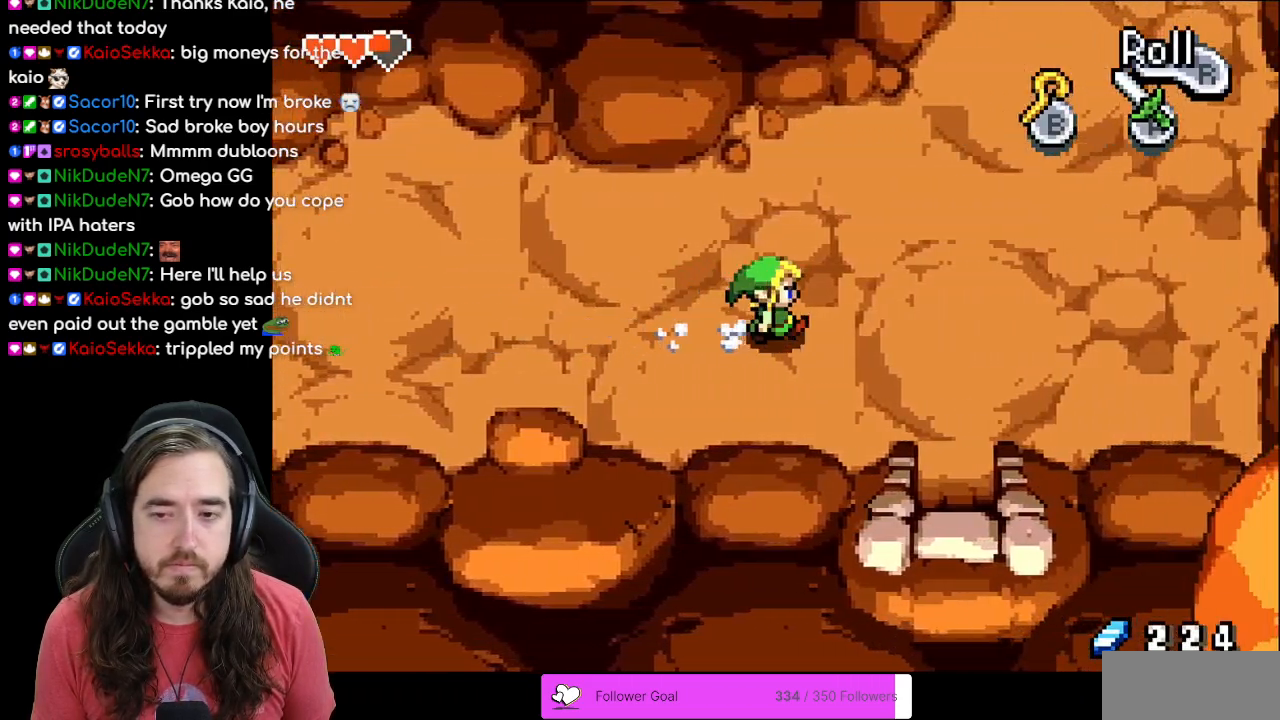
{"buttons": ["R1", "DPAD_DOWN"], "events": [[100, "R1", "up"], [283, "DPAD_DOWN", "down"], [283, "DPAD_RIGHT", "up"], [367, "R1", "down"]]}
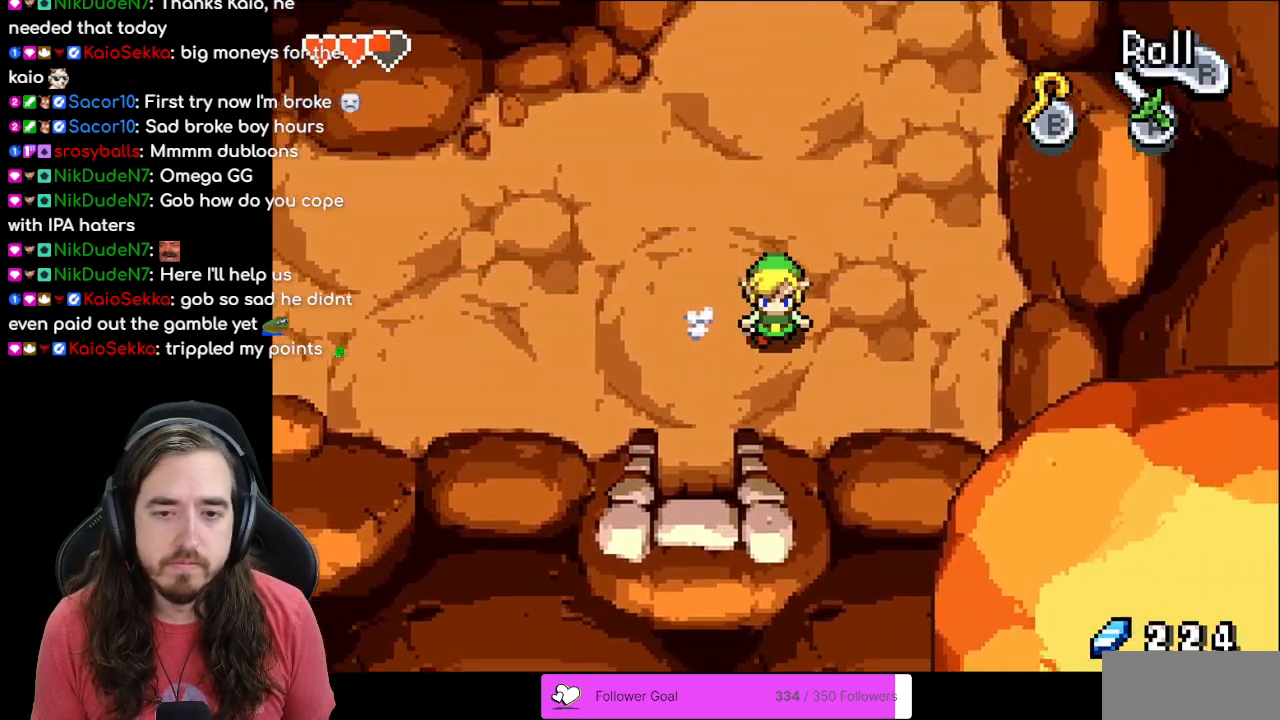
{"buttons": ["R1", "DPAD_DOWN"], "events": [[17, "R1", "up"], [133, "DPAD_DOWN", "up"], [150, "DPAD_LEFT", "down"], [283, "DPAD_DOWN", "down"], [333, "DPAD_LEFT", "up"], [450, "R1", "down"]]}
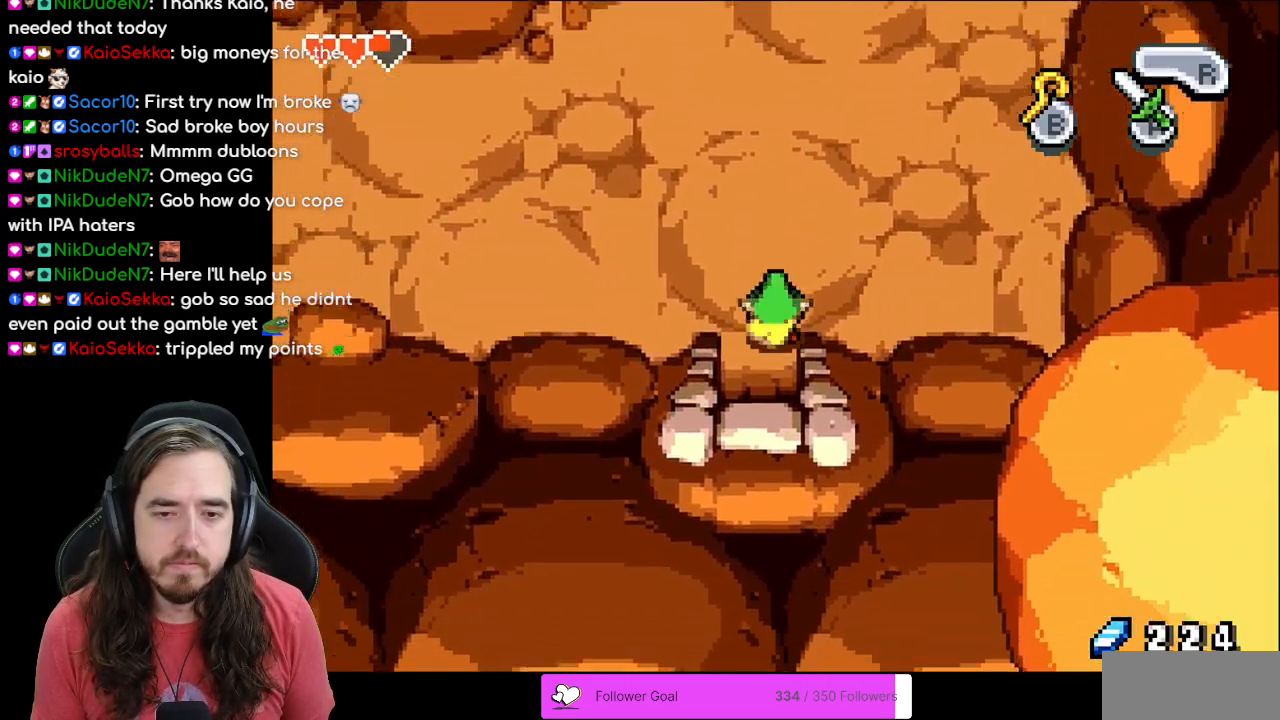
{"buttons": [], "events": [[167, "R1", "up"], [467, "DPAD_DOWN", "up"]]}
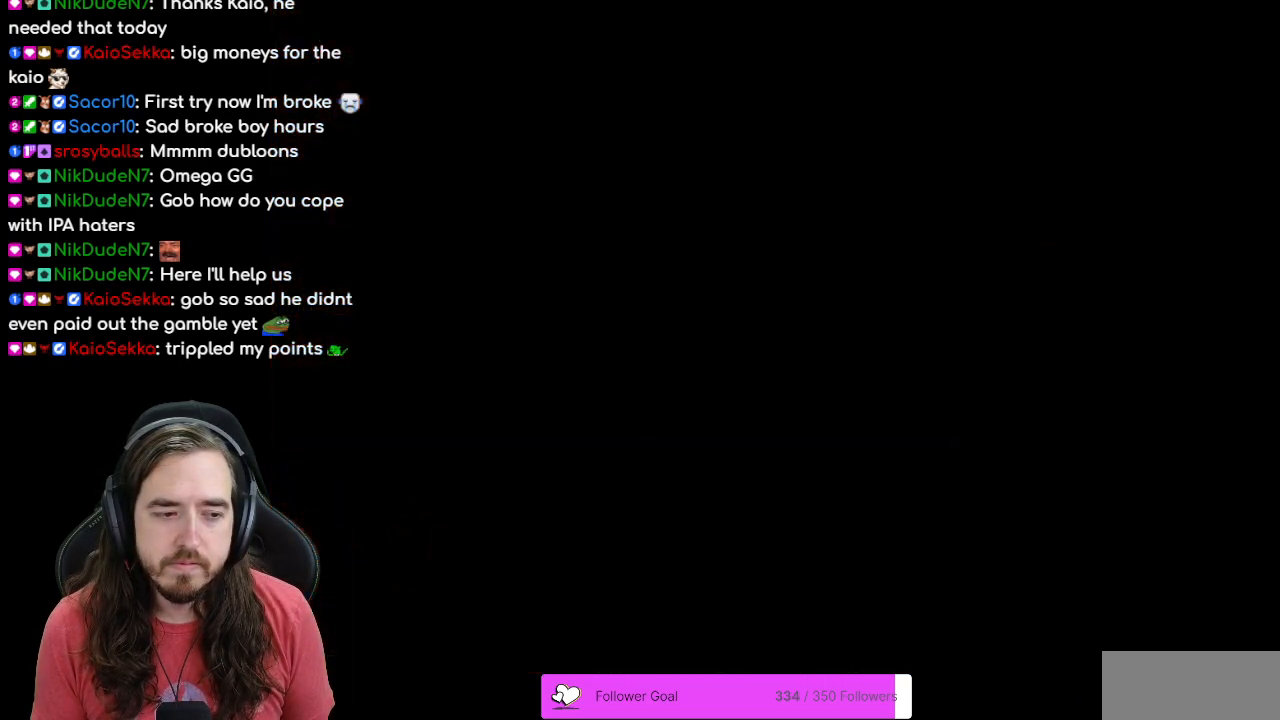
{"buttons": ["DPAD_DOWN"], "events": [[333, "DPAD_DOWN", "down"]]}